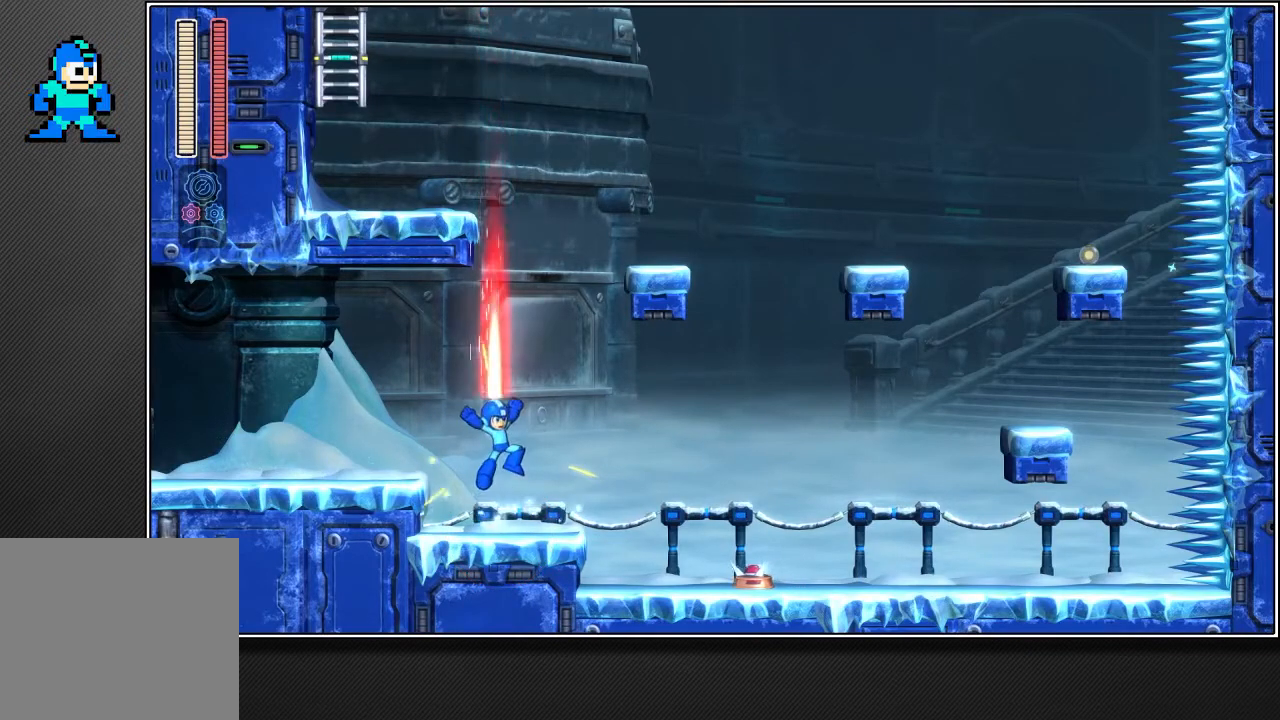
Gameplay with a controller (PlayStation layout); each line is a JSON object with the inputs held at the frame after it. "events" lists button and stick changes between this image and that frame as [ms after this image, input, new state], when the widget could be followed in between. Not read: L3.
{"buttons": ["R2"], "left_stick": "center", "right_stick": "center", "events": []}
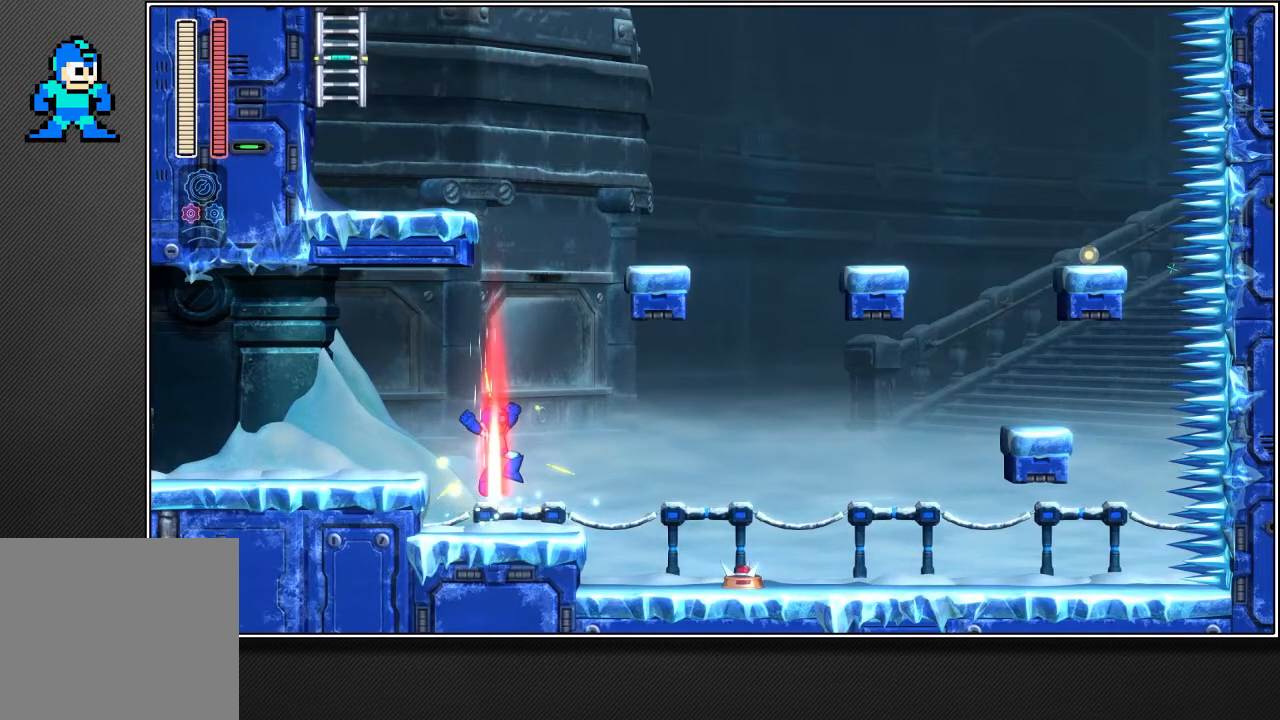
{"buttons": ["R2"], "left_stick": "center", "right_stick": "center", "events": []}
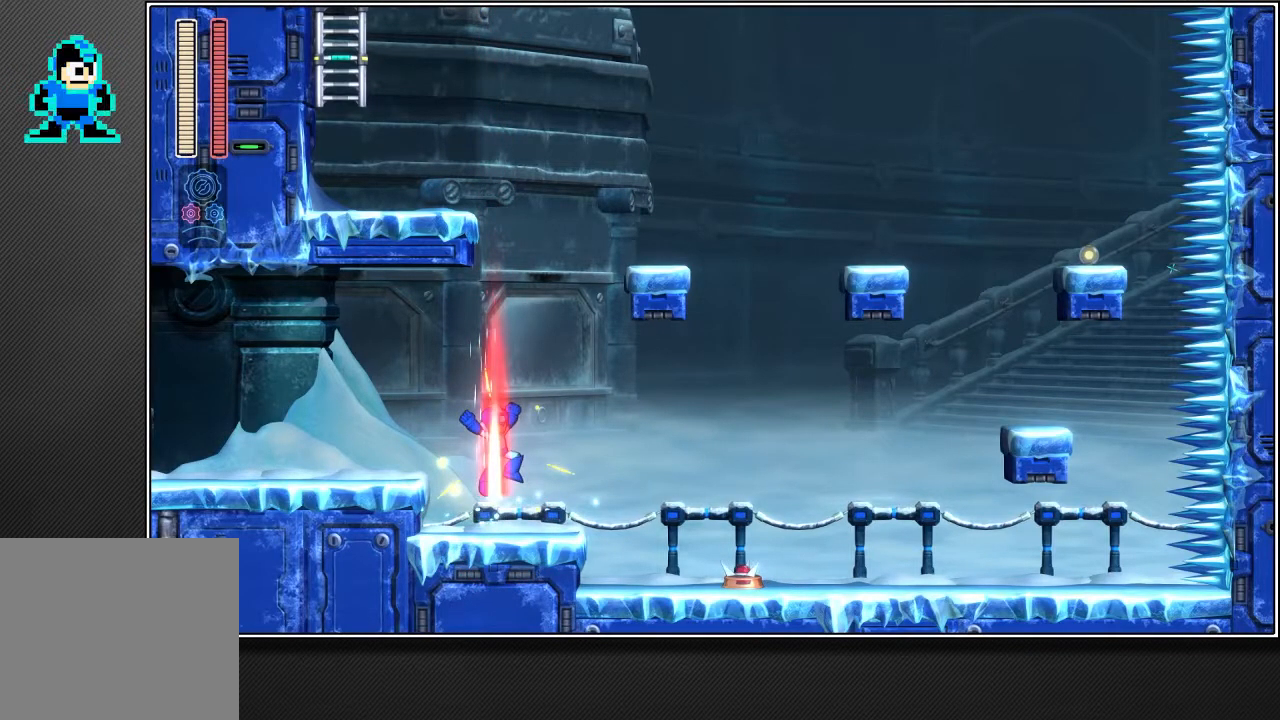
{"buttons": ["R2"], "left_stick": "center", "right_stick": "center", "events": []}
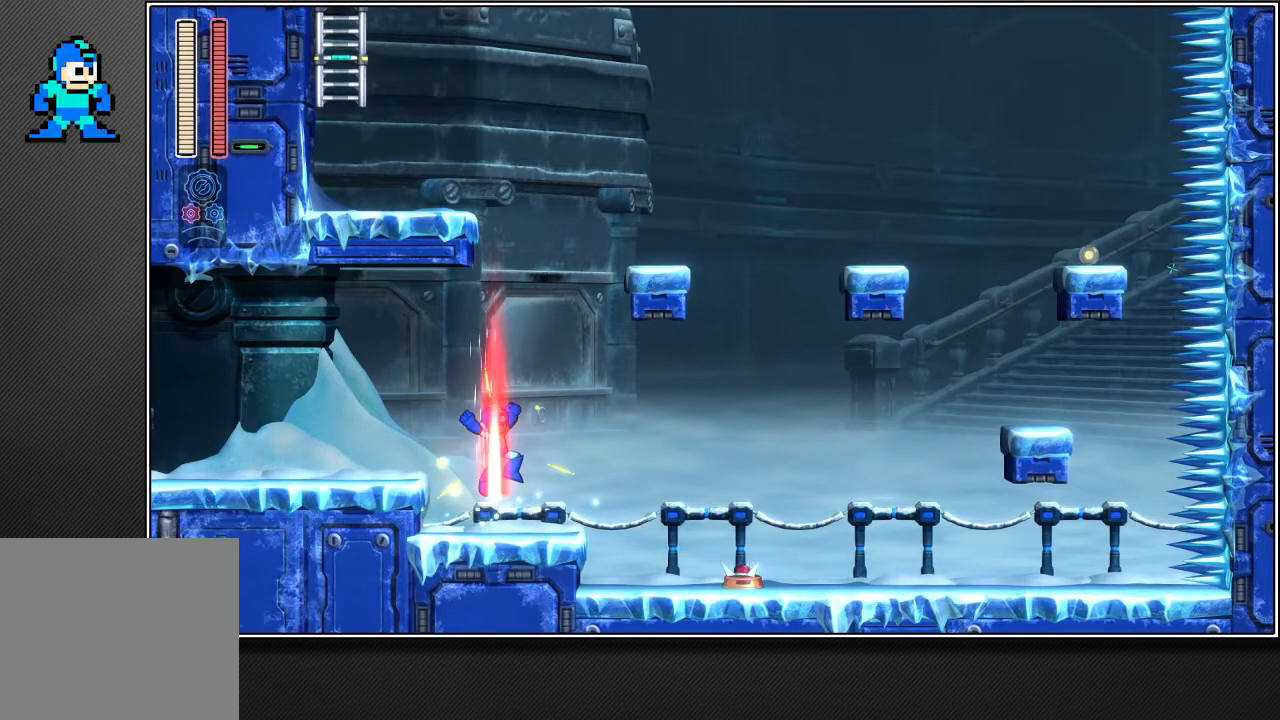
{"buttons": ["R2"], "left_stick": "center", "right_stick": "center", "events": []}
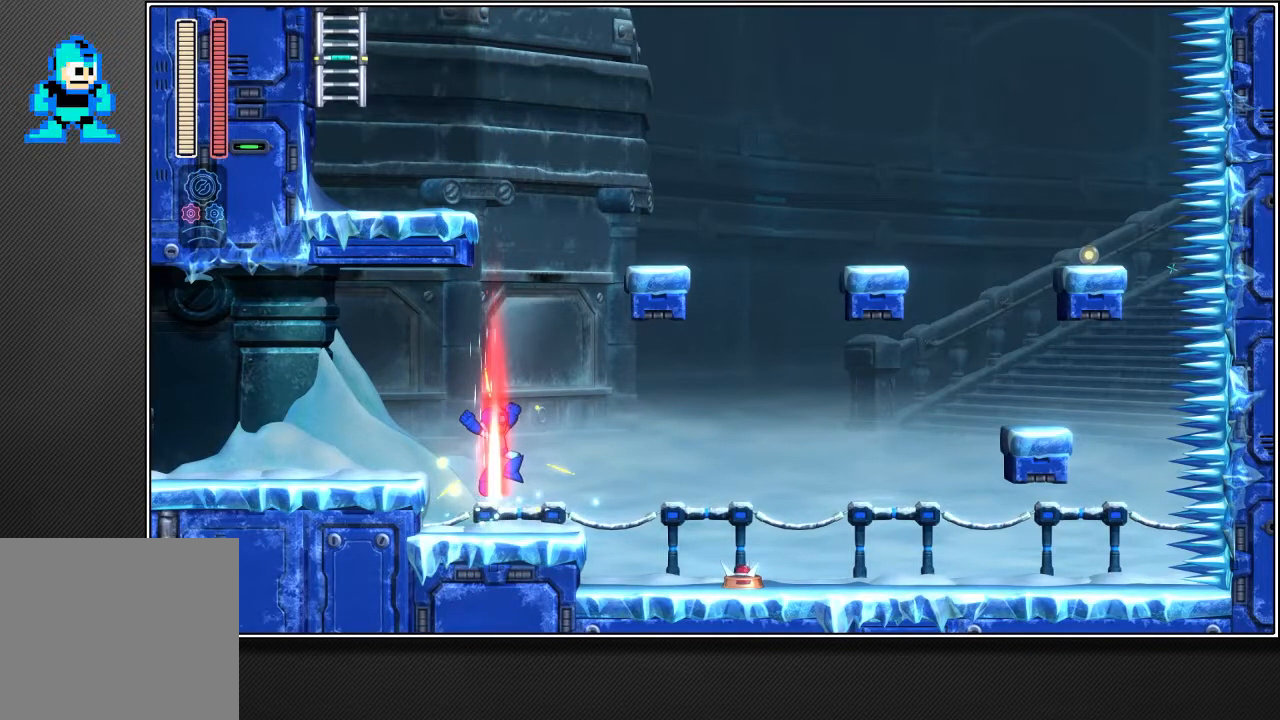
{"buttons": ["R2"], "left_stick": "center", "right_stick": "center", "events": []}
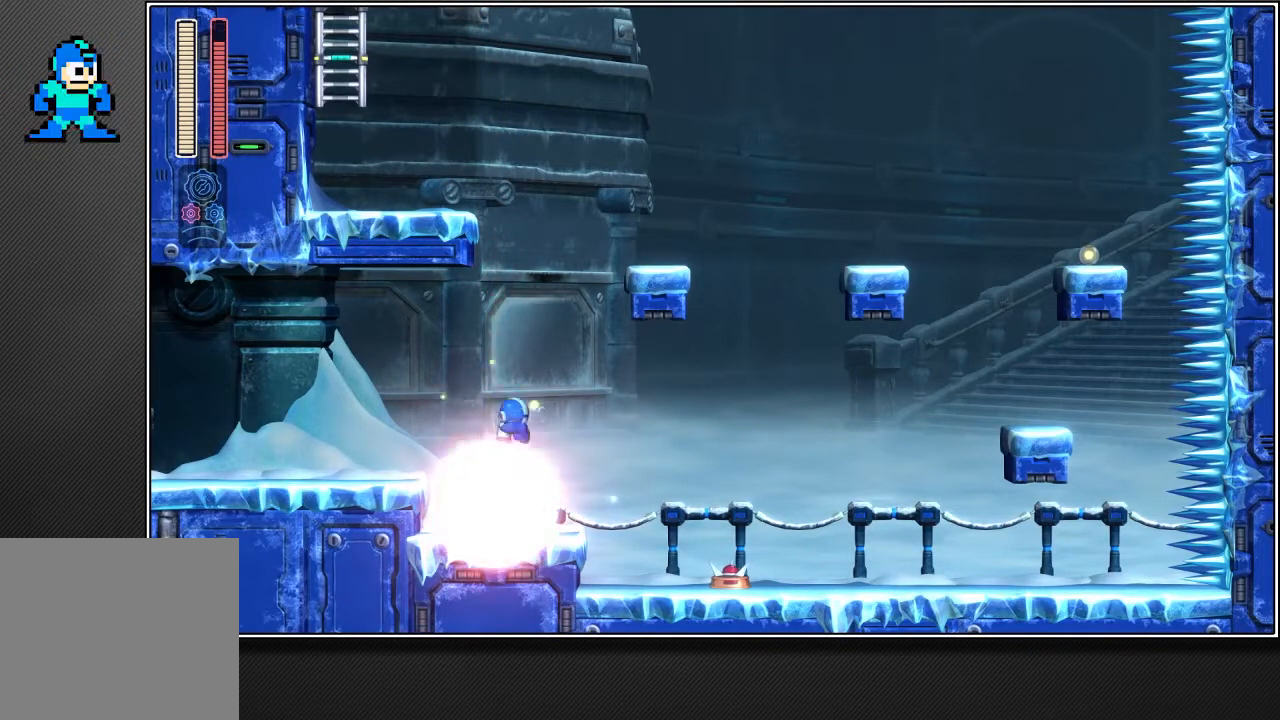
{"buttons": ["R2"], "left_stick": "center", "right_stick": "center", "events": []}
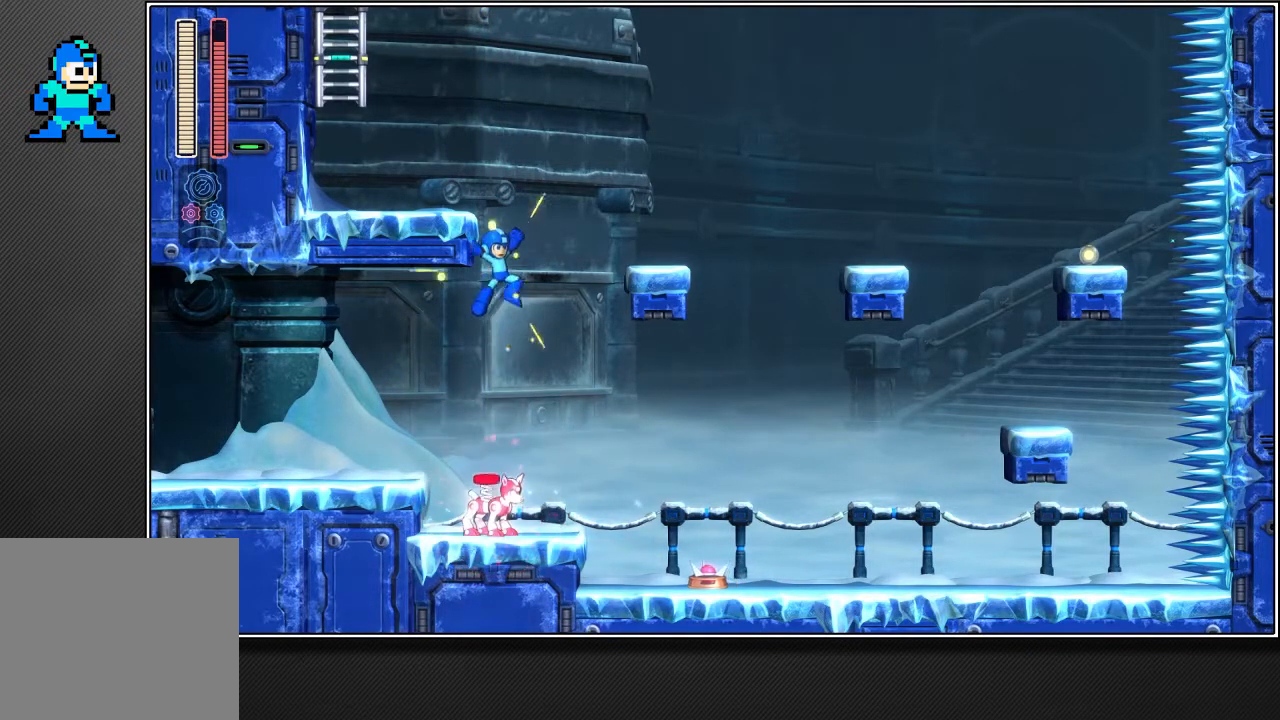
{"buttons": ["R2"], "left_stick": "left", "right_stick": "center", "events": [[450, "left_stick", "left"]]}
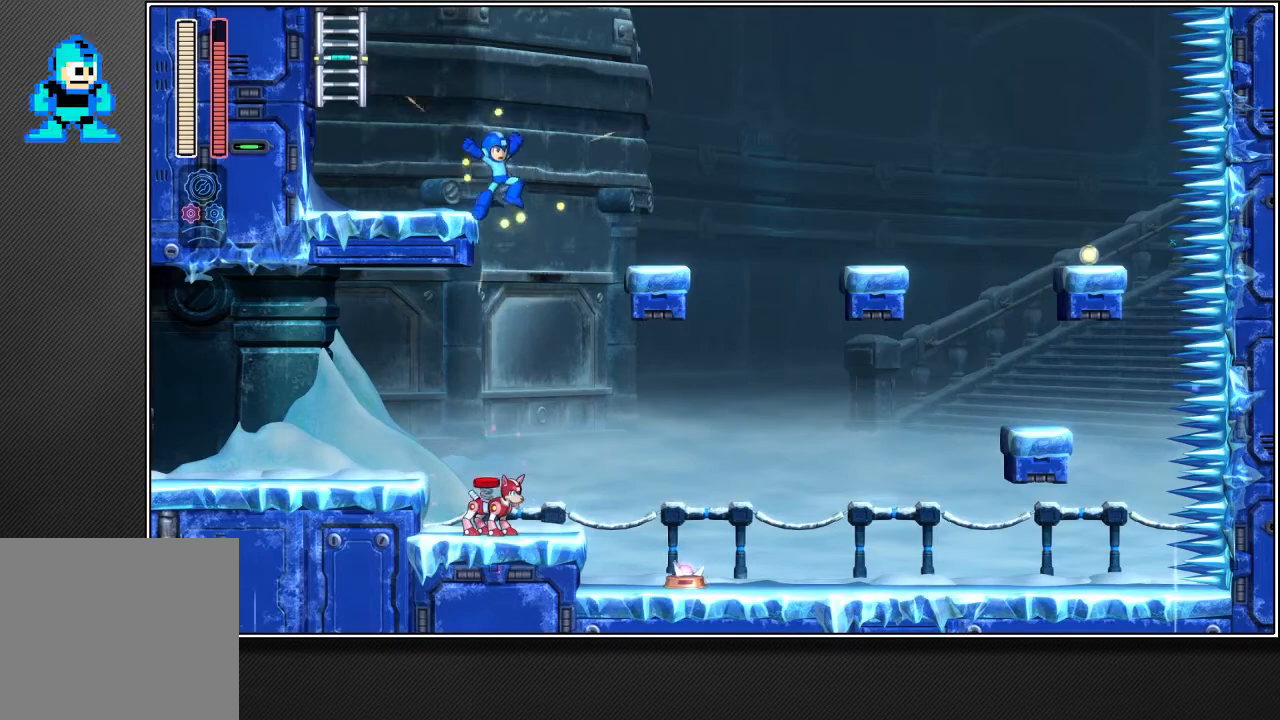
{"buttons": ["R2"], "left_stick": "left", "right_stick": "center", "events": []}
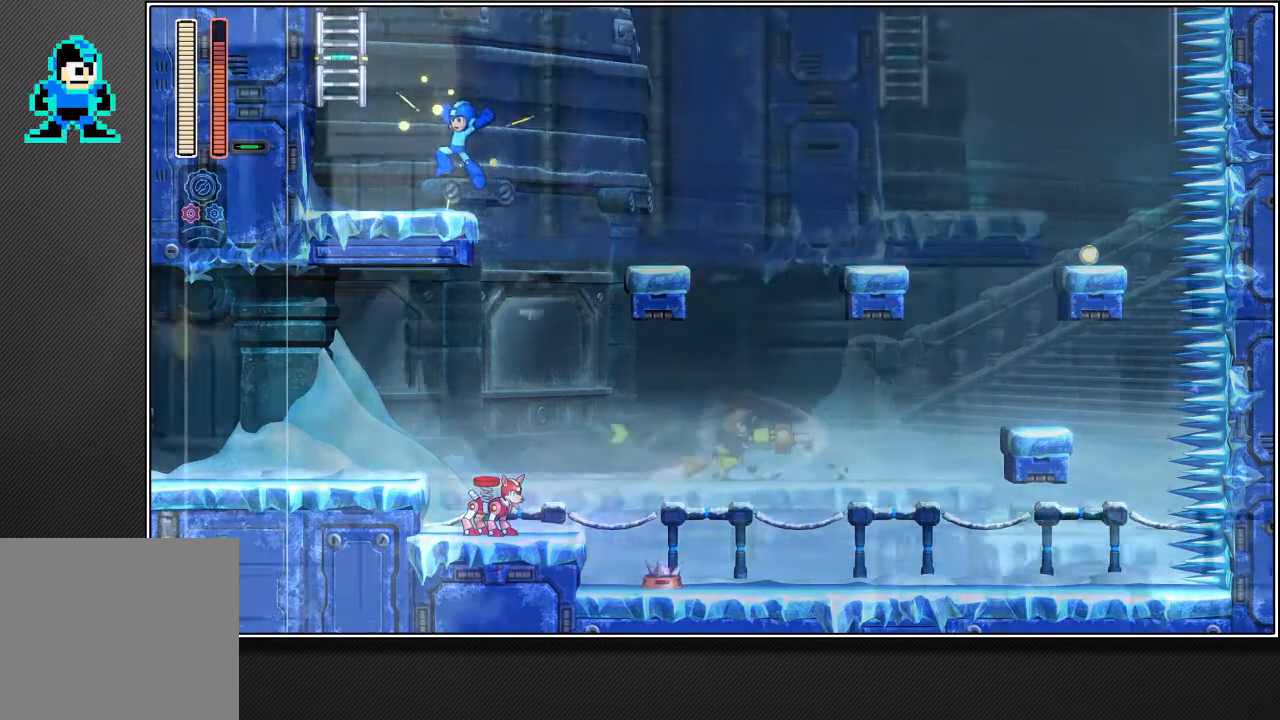
{"buttons": [], "left_stick": "up-right", "right_stick": "center", "events": [[83, "left_stick", "up-right"], [233, "R2", "up"]]}
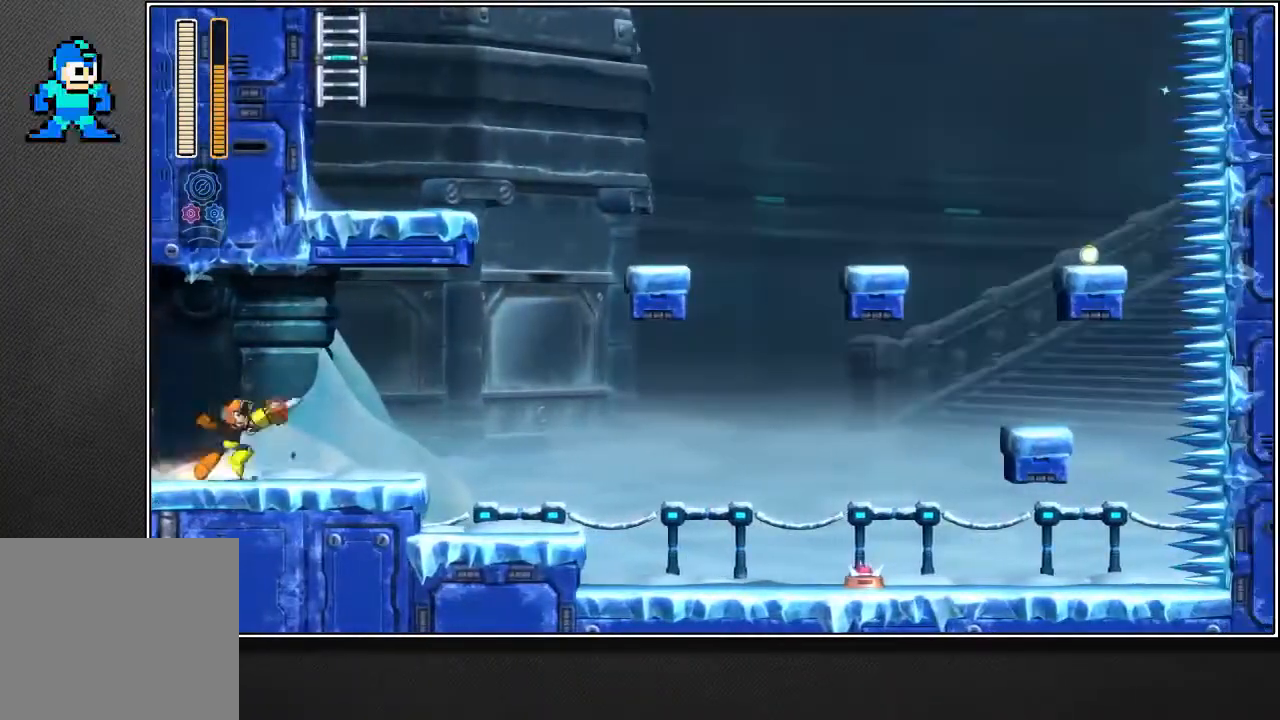
{"buttons": ["L1", "R2"], "left_stick": "up-right", "right_stick": "center", "events": [[17, "R3", "down"], [50, "L2", "down"], [100, "R2", "down"], [100, "R3", "up"], [167, "L2", "up"], [400, "L1", "down"]]}
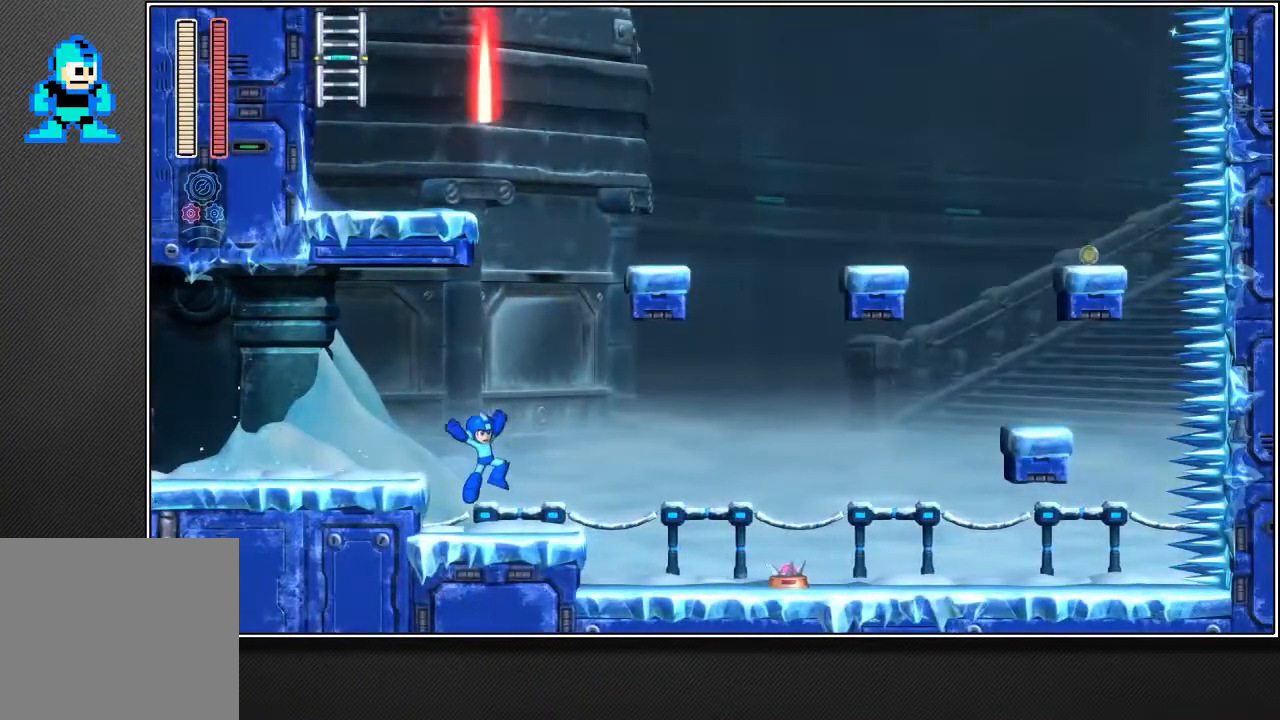
{"buttons": ["R2"], "left_stick": "up-right", "right_stick": "center", "events": [[17, "L1", "up"], [67, "CROSS", "down"], [150, "CROSS", "up"]]}
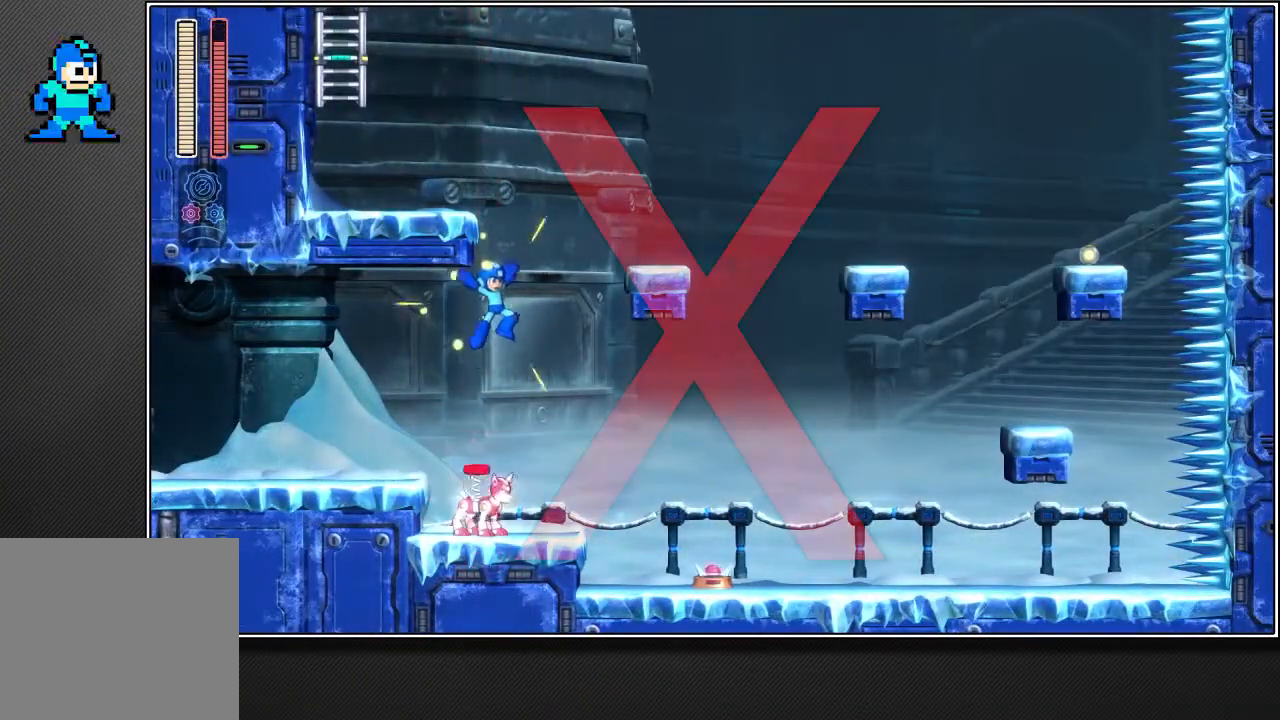
{"buttons": ["R2"], "left_stick": "left", "right_stick": "center", "events": [[150, "left_stick", "left"]]}
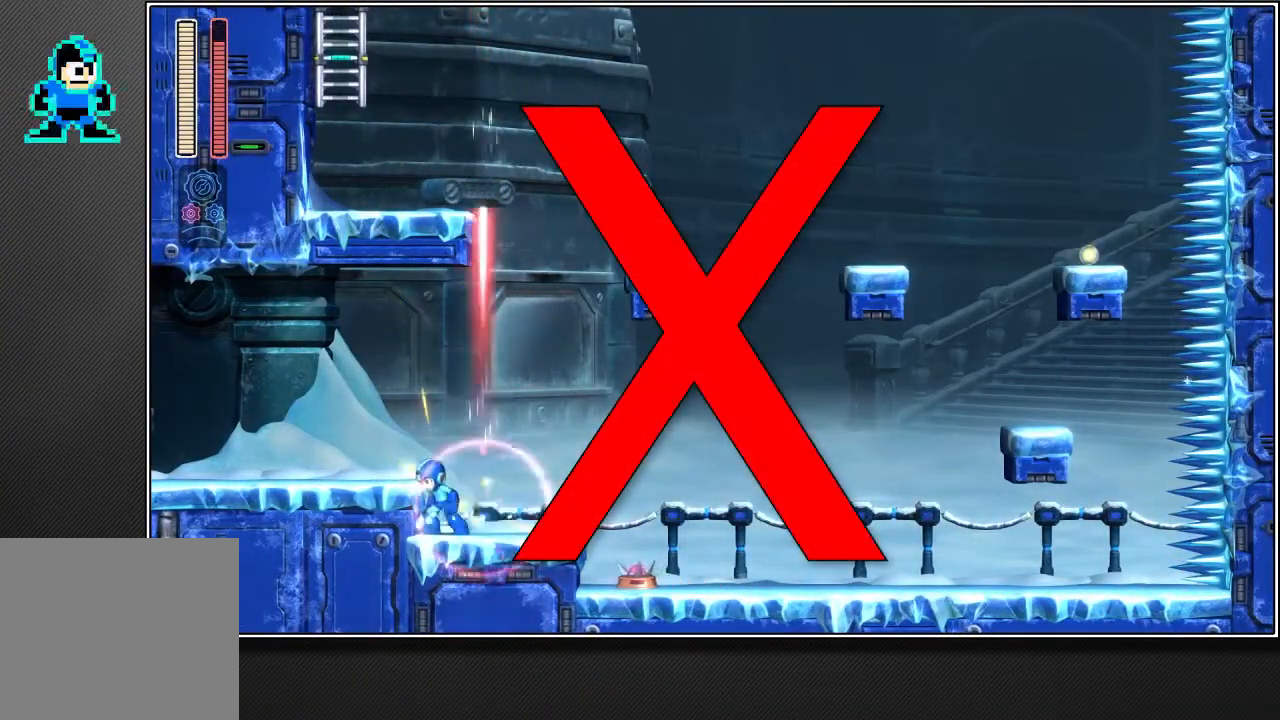
{"buttons": ["R2"], "left_stick": "center", "right_stick": "center", "events": [[367, "left_stick", "center"]]}
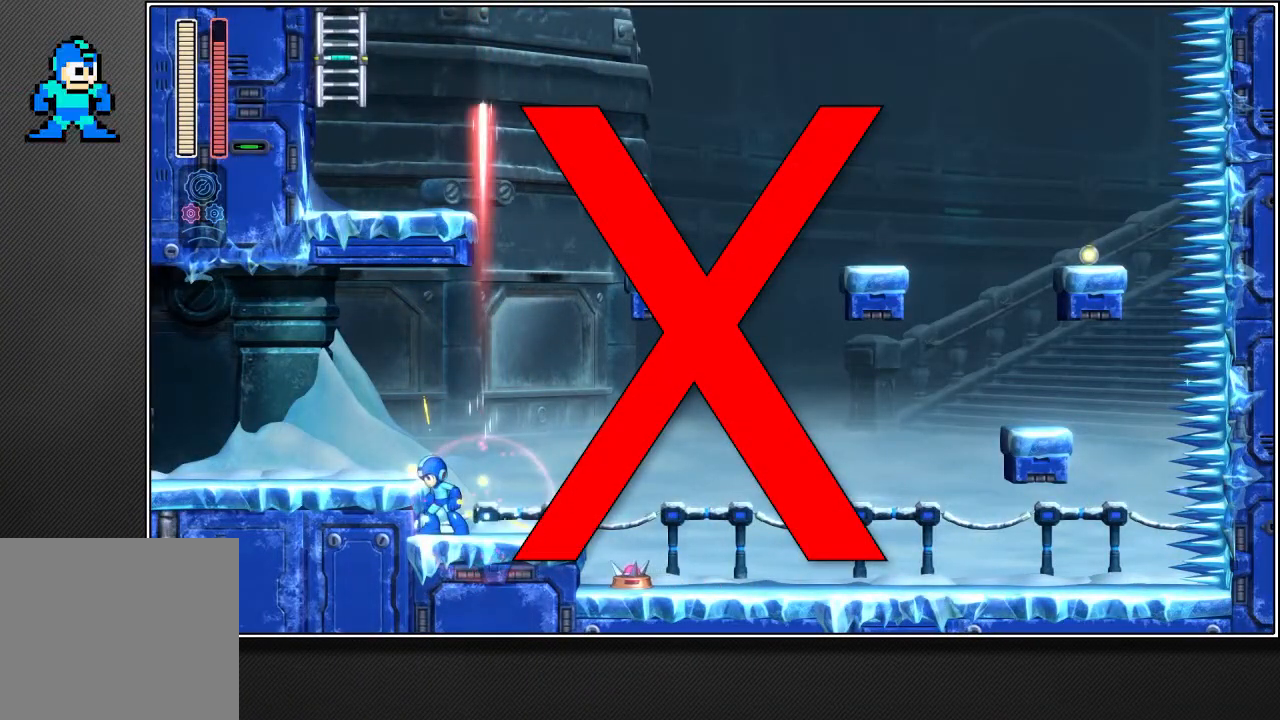
{"buttons": ["R2"], "left_stick": "center", "right_stick": "center", "events": []}
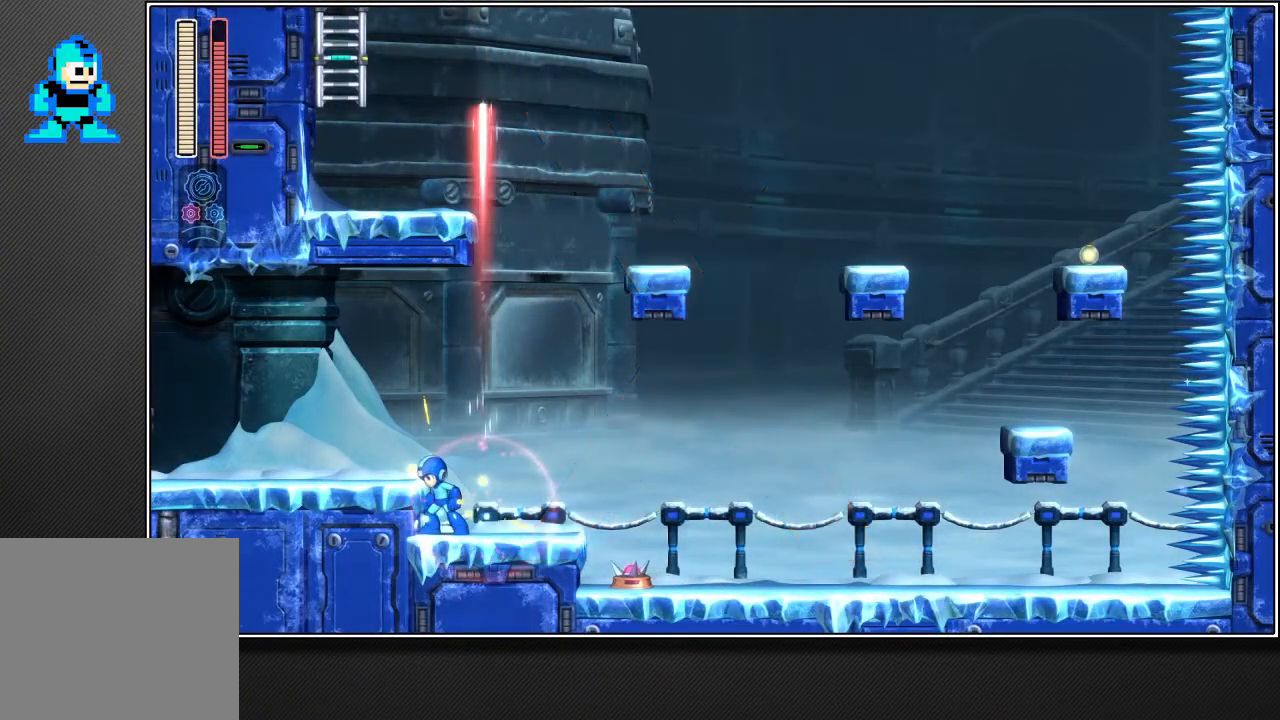
{"buttons": ["R2"], "left_stick": "left", "right_stick": "center", "events": [[450, "left_stick", "left"]]}
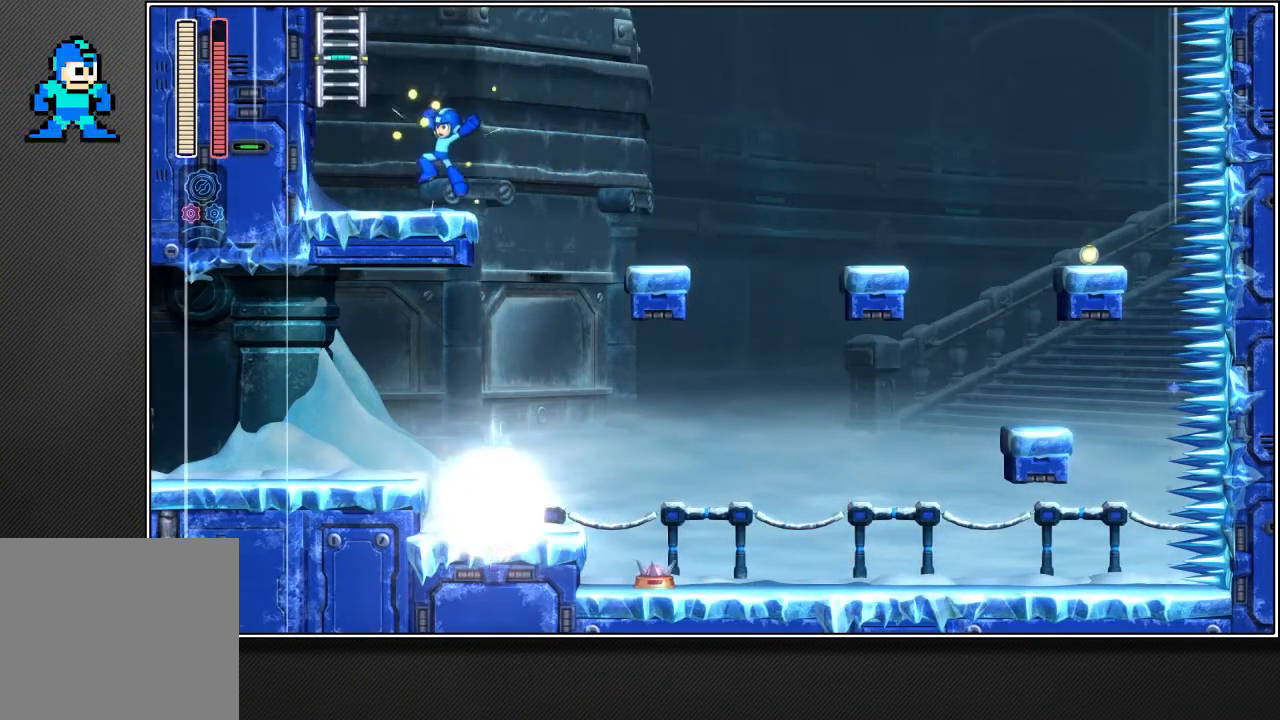
{"buttons": ["R2"], "left_stick": "left", "right_stick": "center", "events": []}
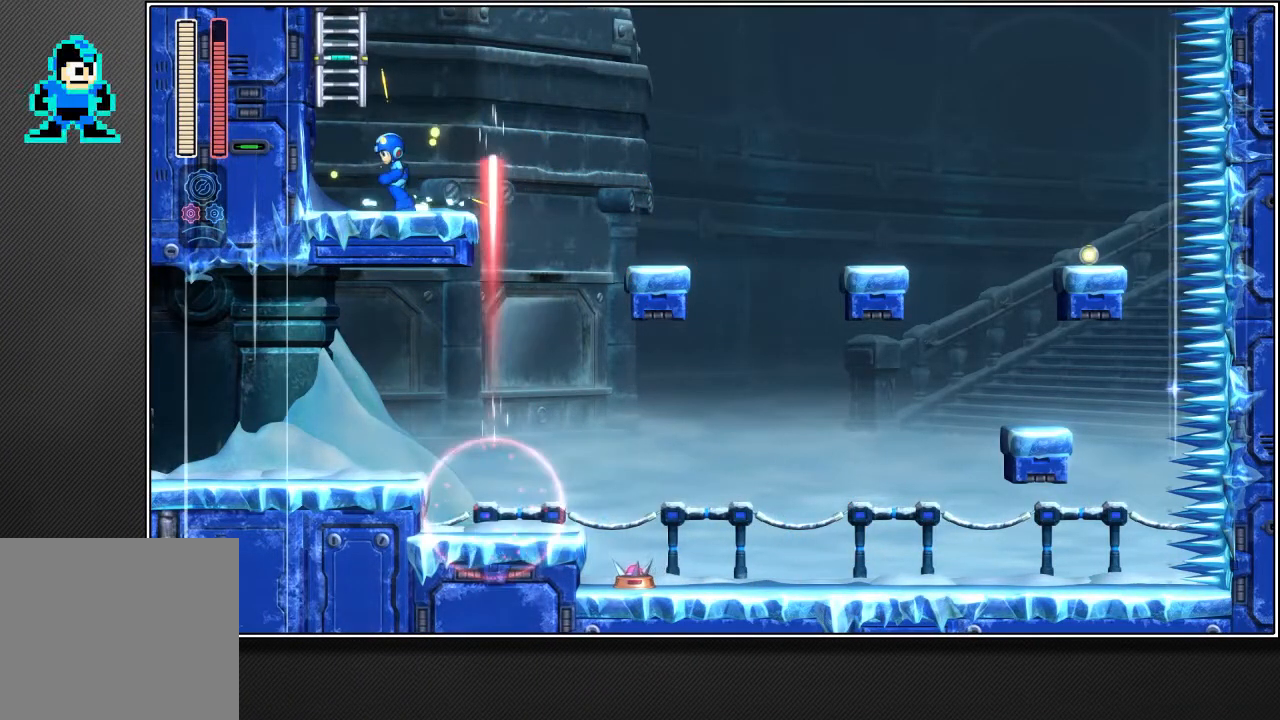
{"buttons": ["R2"], "left_stick": "left", "right_stick": "center", "events": []}
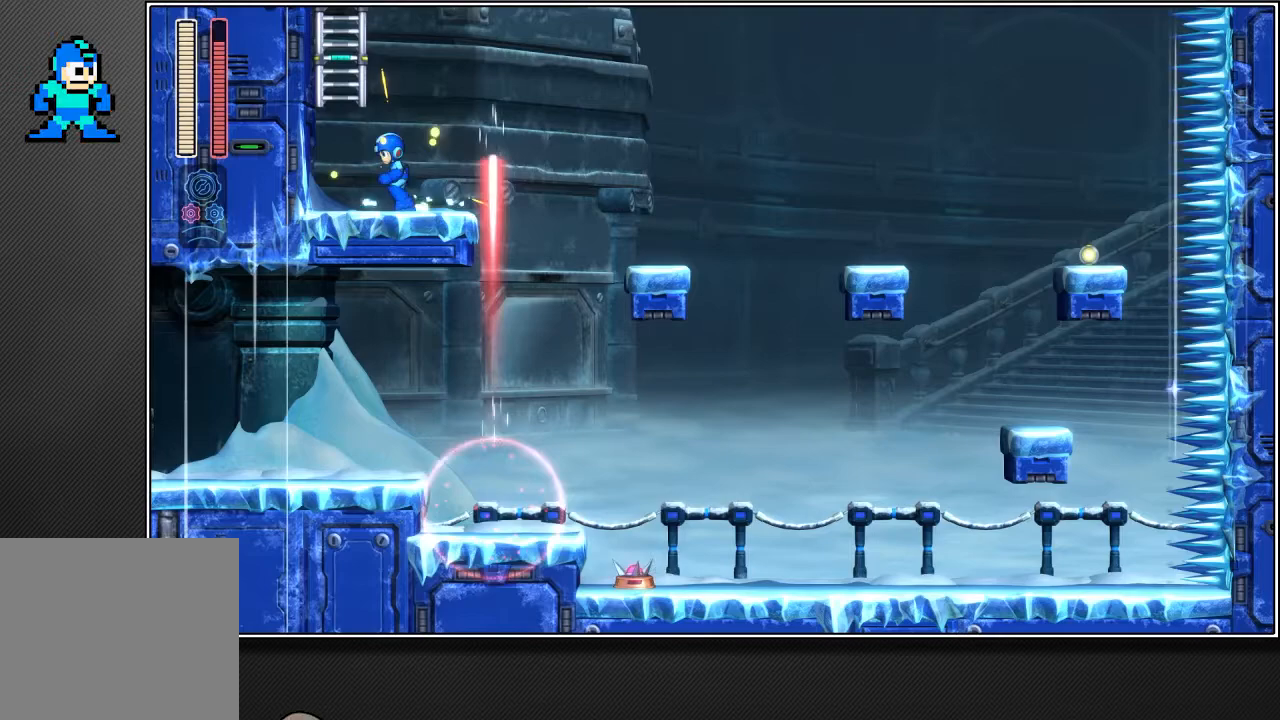
{"buttons": ["R2"], "left_stick": "left", "right_stick": "center", "events": []}
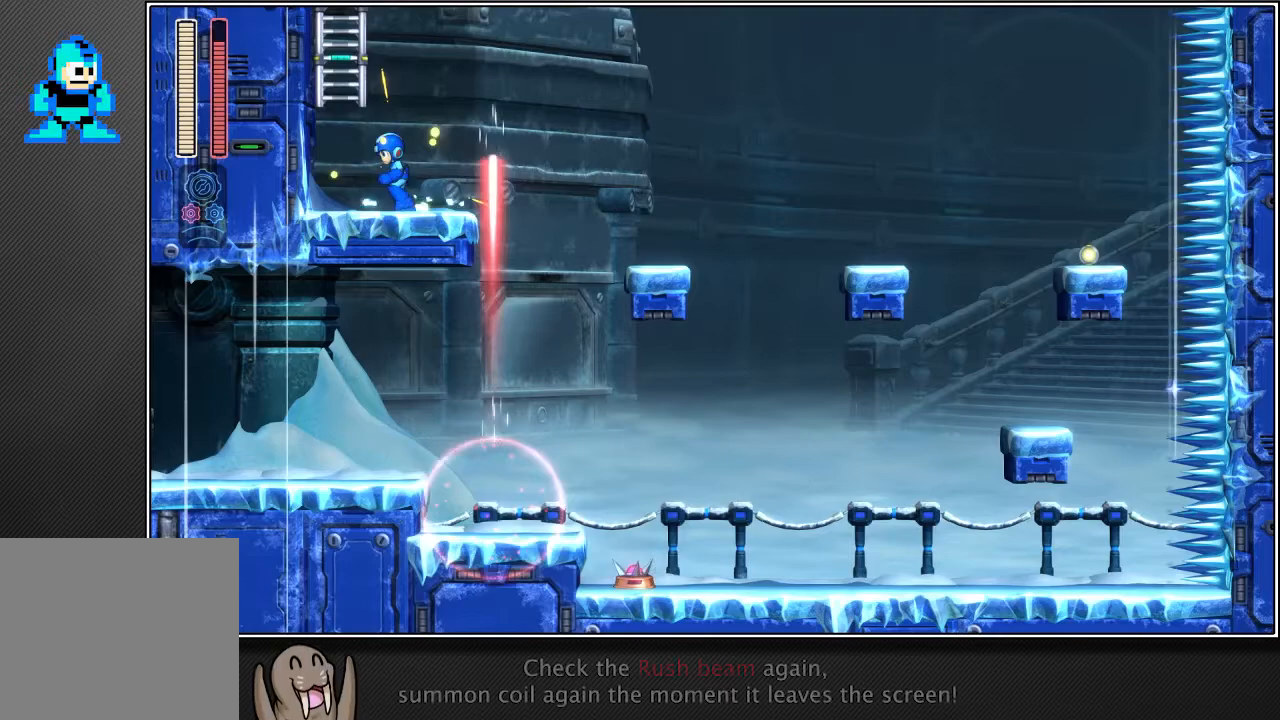
{"buttons": ["R2"], "left_stick": "left", "right_stick": "center", "events": []}
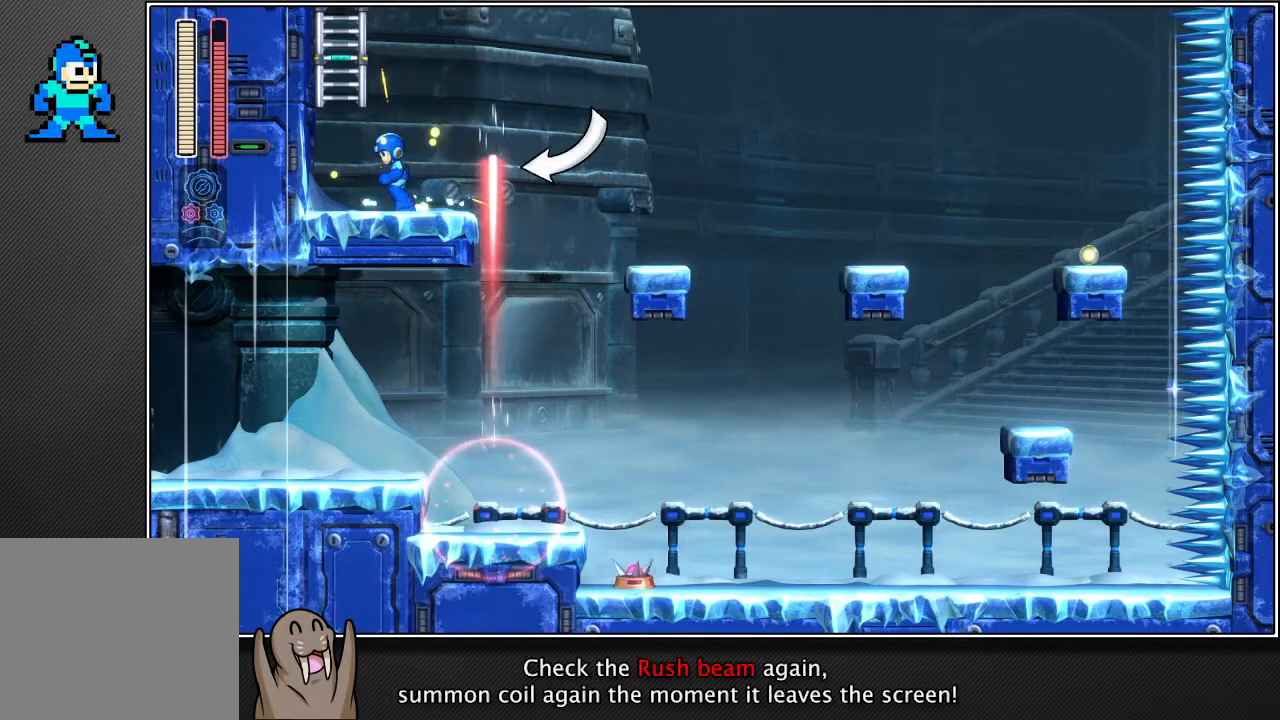
{"buttons": ["R2"], "left_stick": "left", "right_stick": "center", "events": []}
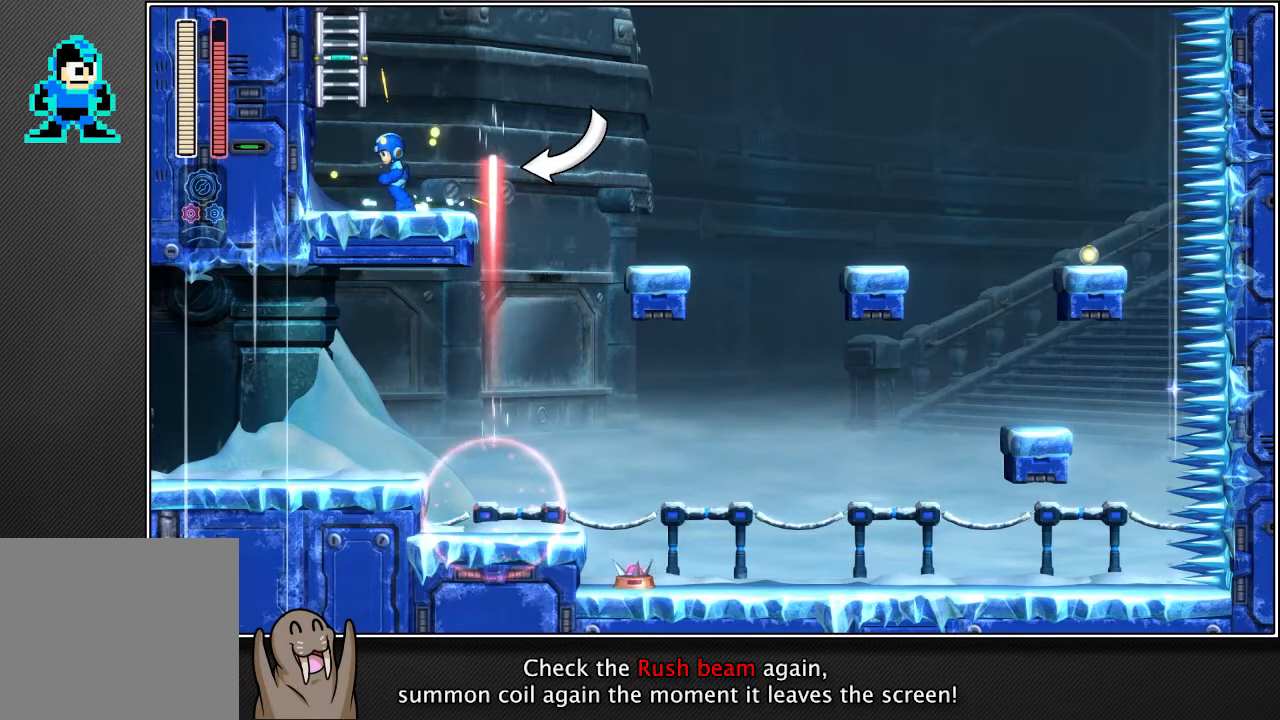
{"buttons": ["R2"], "left_stick": "left", "right_stick": "center", "events": []}
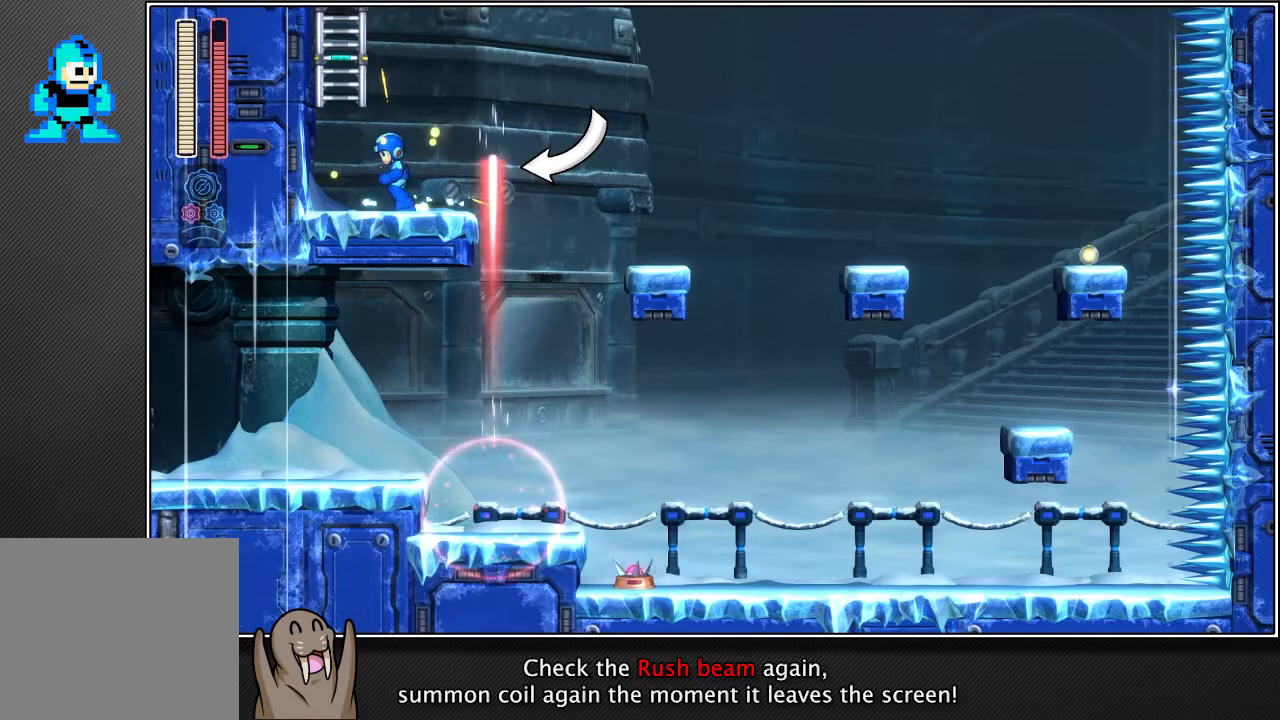
{"buttons": ["R2"], "left_stick": "left", "right_stick": "center", "events": []}
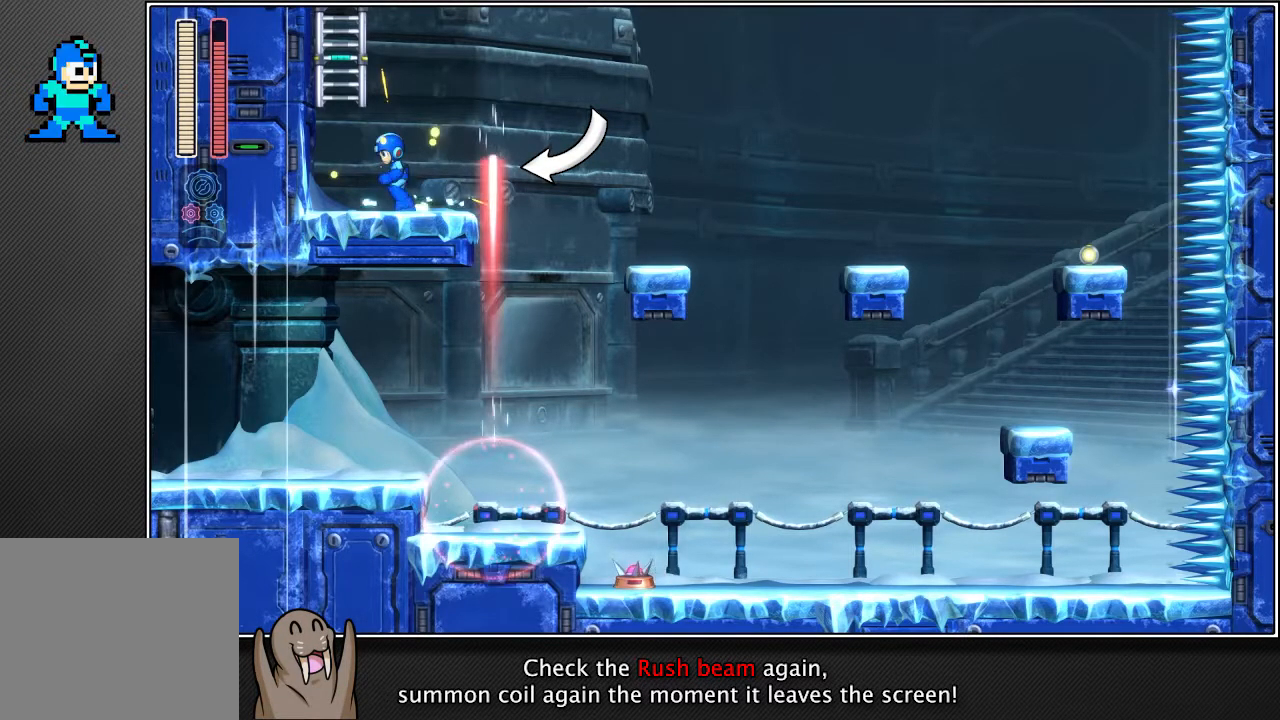
{"buttons": ["R2"], "left_stick": "left", "right_stick": "center", "events": []}
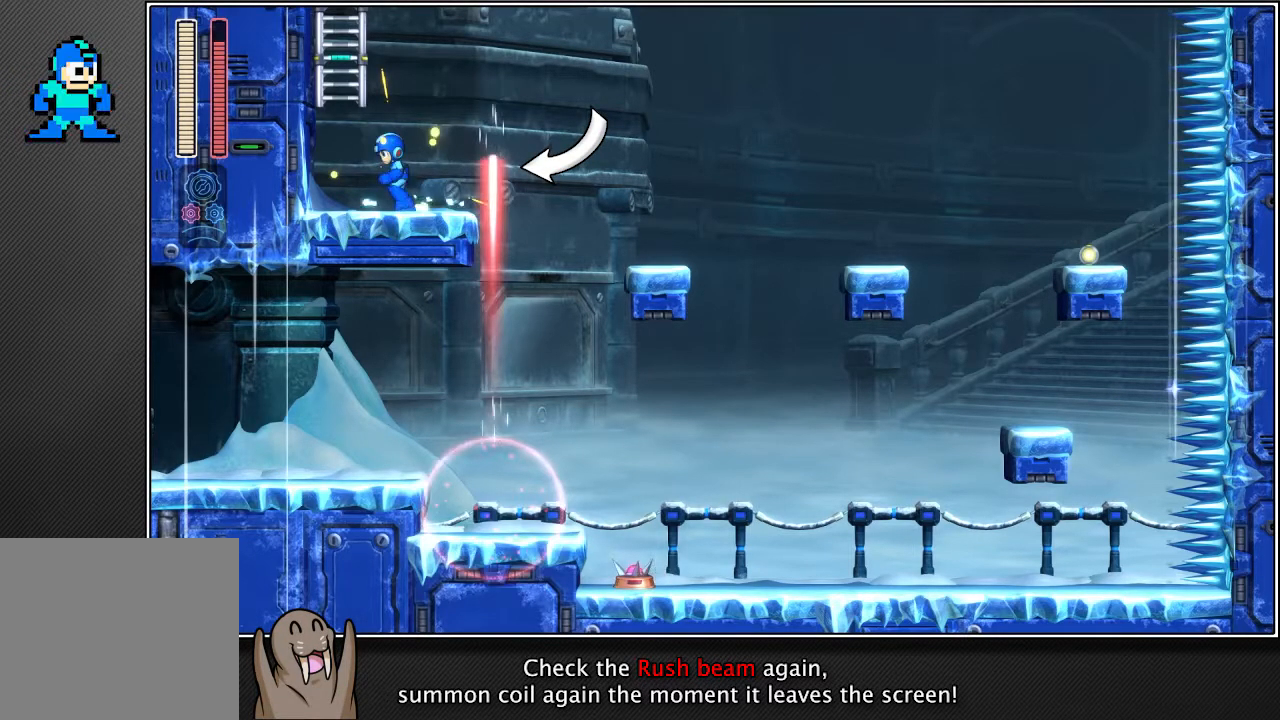
{"buttons": ["R2"], "left_stick": "left", "right_stick": "center", "events": []}
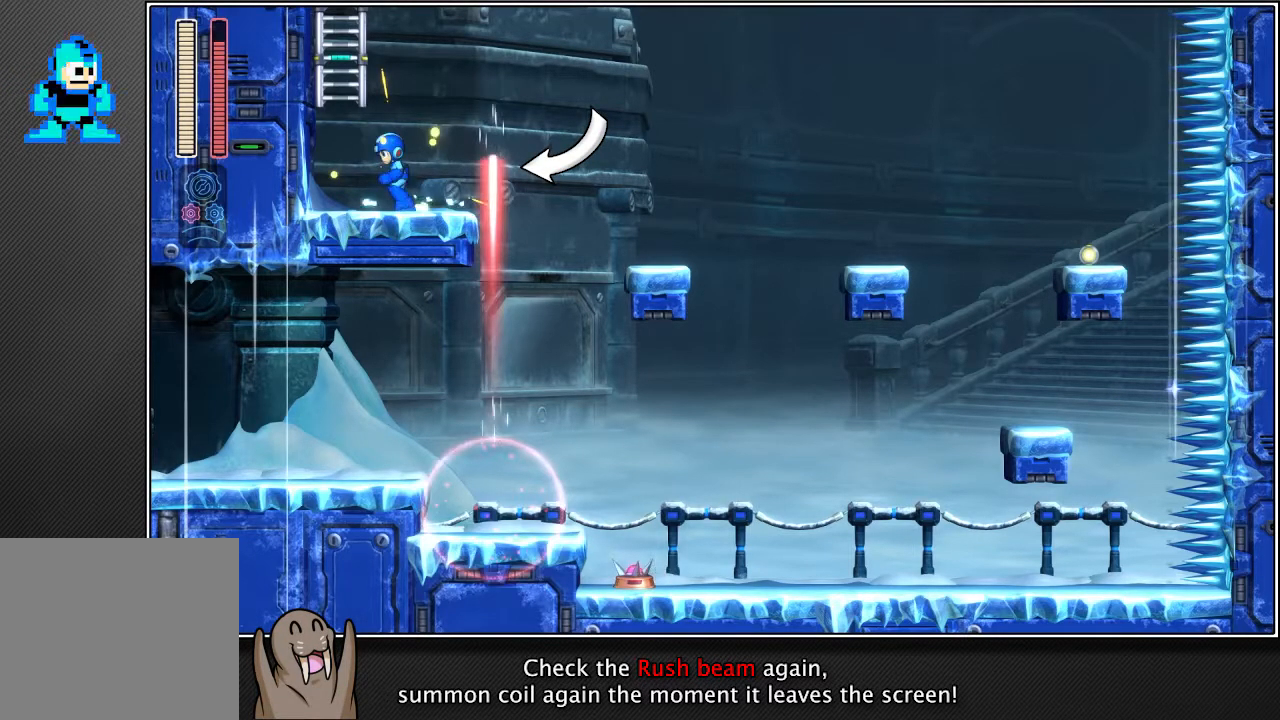
{"buttons": ["R2"], "left_stick": "left", "right_stick": "center", "events": []}
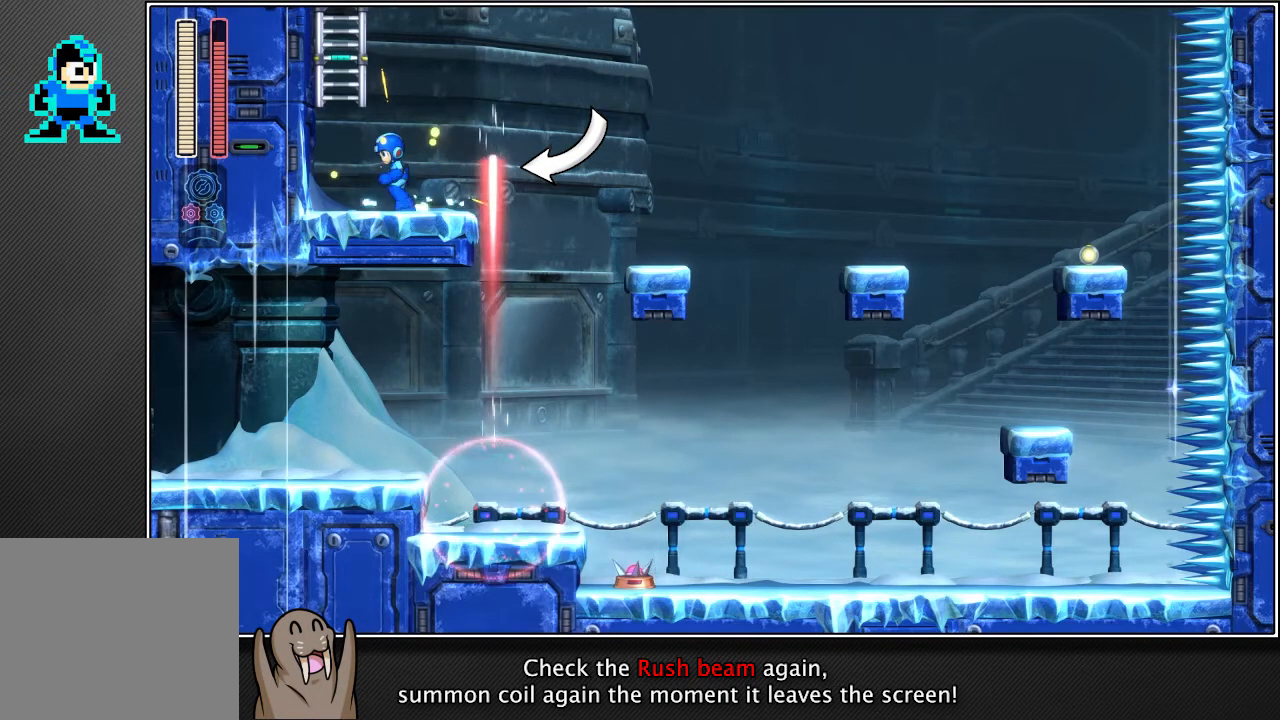
{"buttons": ["R2"], "left_stick": "left", "right_stick": "center", "events": []}
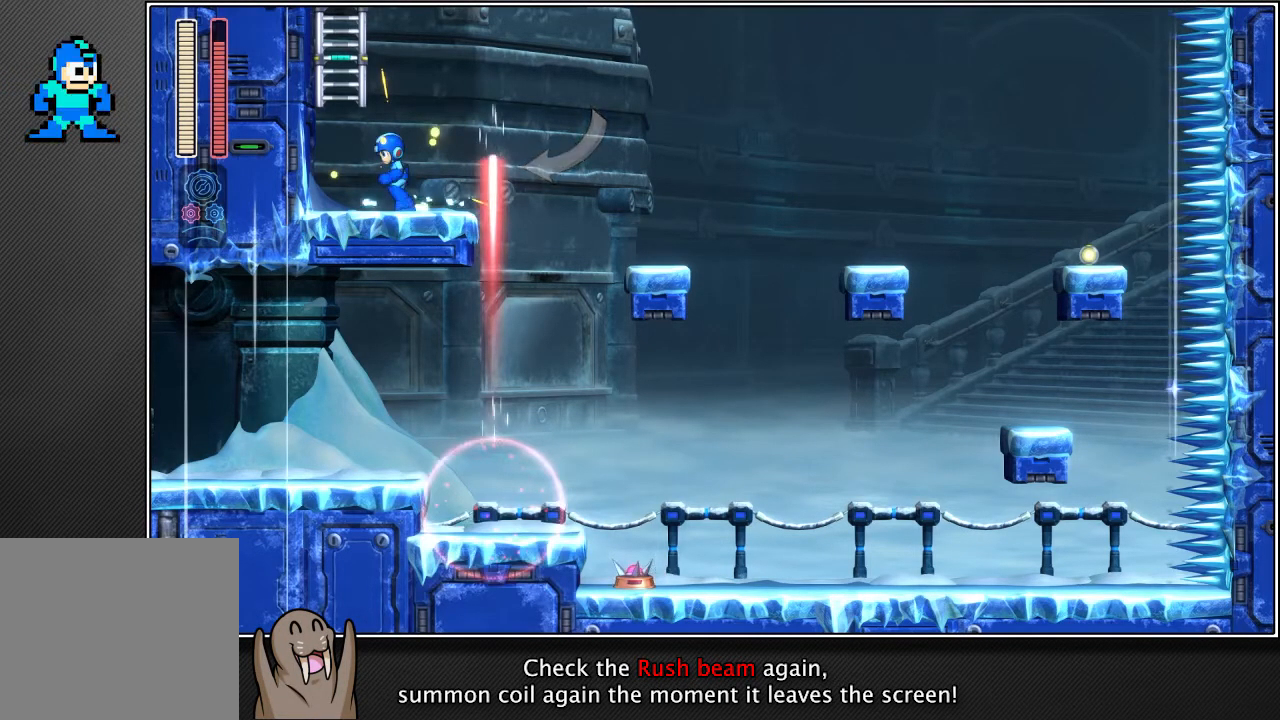
{"buttons": ["R2"], "left_stick": "left", "right_stick": "center", "events": []}
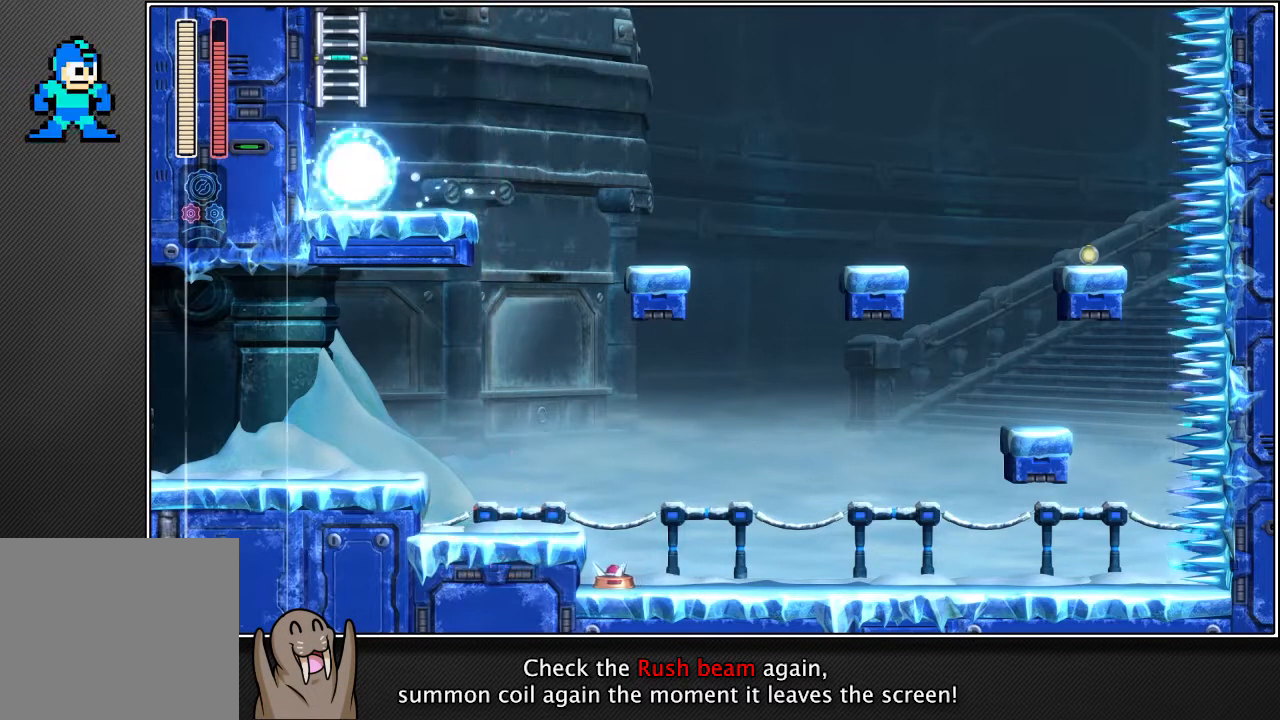
{"buttons": ["R2"], "left_stick": "center", "right_stick": "center", "events": [[33, "L1", "down"], [150, "CROSS", "down"], [367, "CROSS", "up"], [367, "L1", "up"], [417, "left_stick", "center"]]}
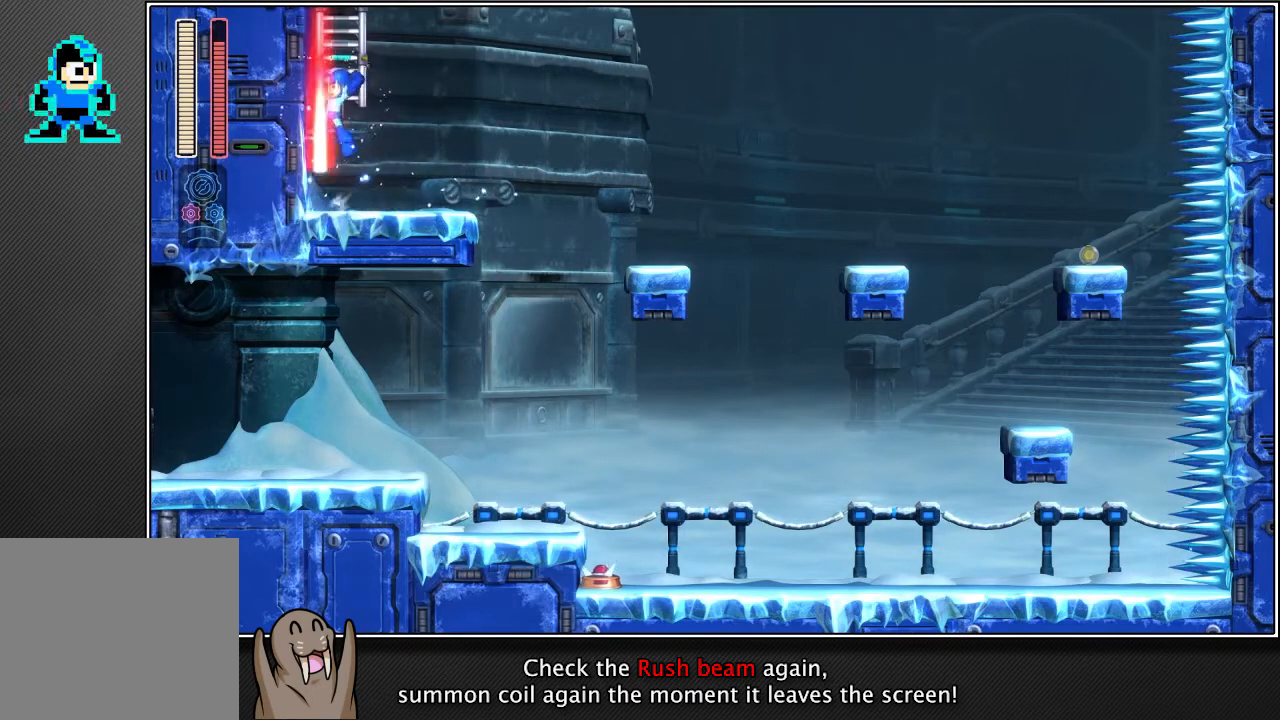
{"buttons": ["R2"], "left_stick": "center", "right_stick": "center", "events": []}
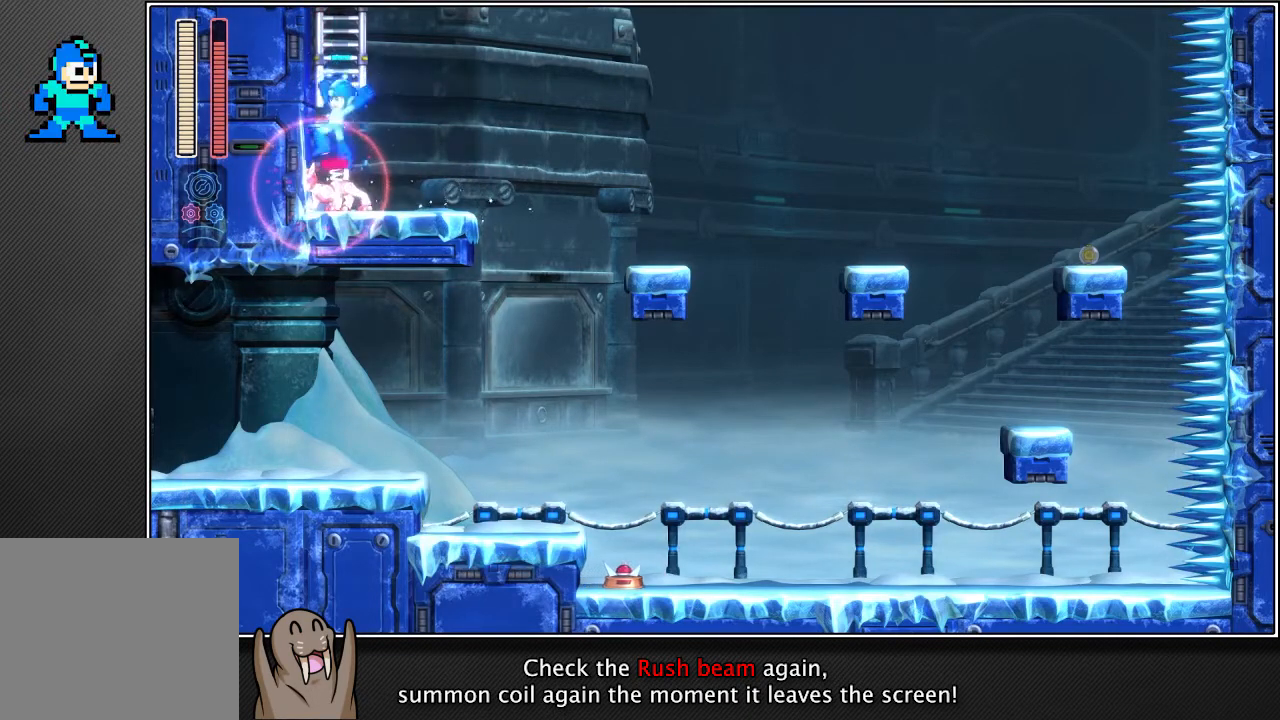
{"buttons": ["R2"], "left_stick": "center", "right_stick": "center", "events": []}